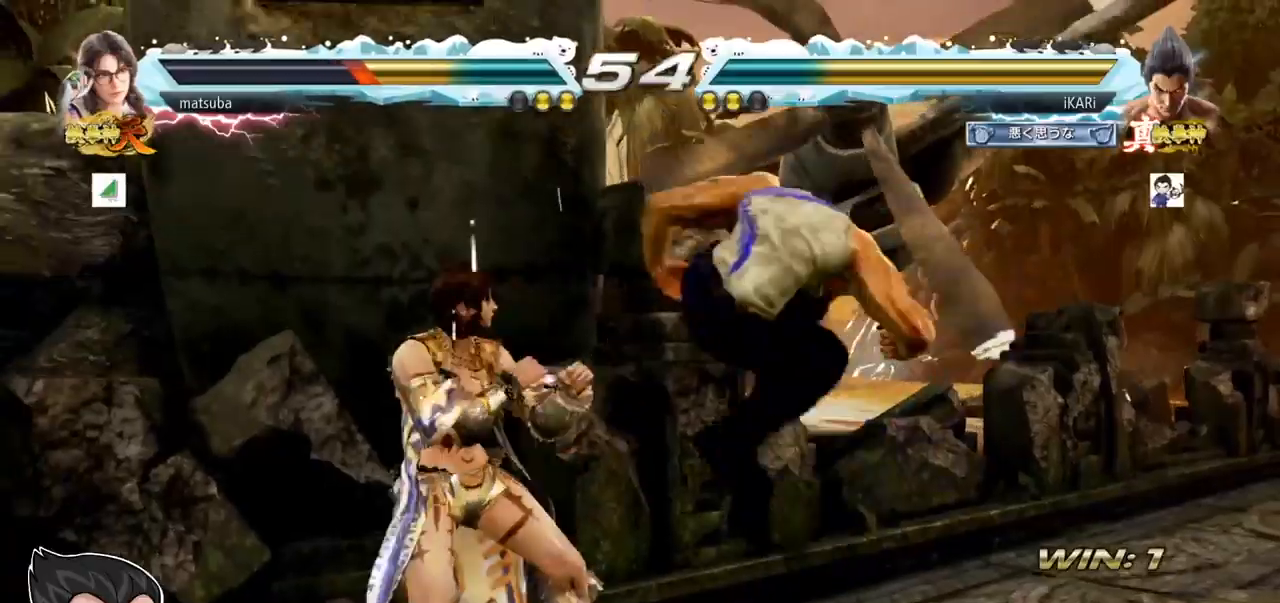
Gameplay with a controller (arcade stick); each line is a JSON object with the inputs held at the frame after it. "events" lists button and stick changes between this image and that frame as [ms after this image, input, new state], when the widget could be followed in between. Not read: L3 R3 SQUARE TRIANGLE.
{"buttons": [], "left_stick": "right", "events": [[367, "left_stick", "right"]]}
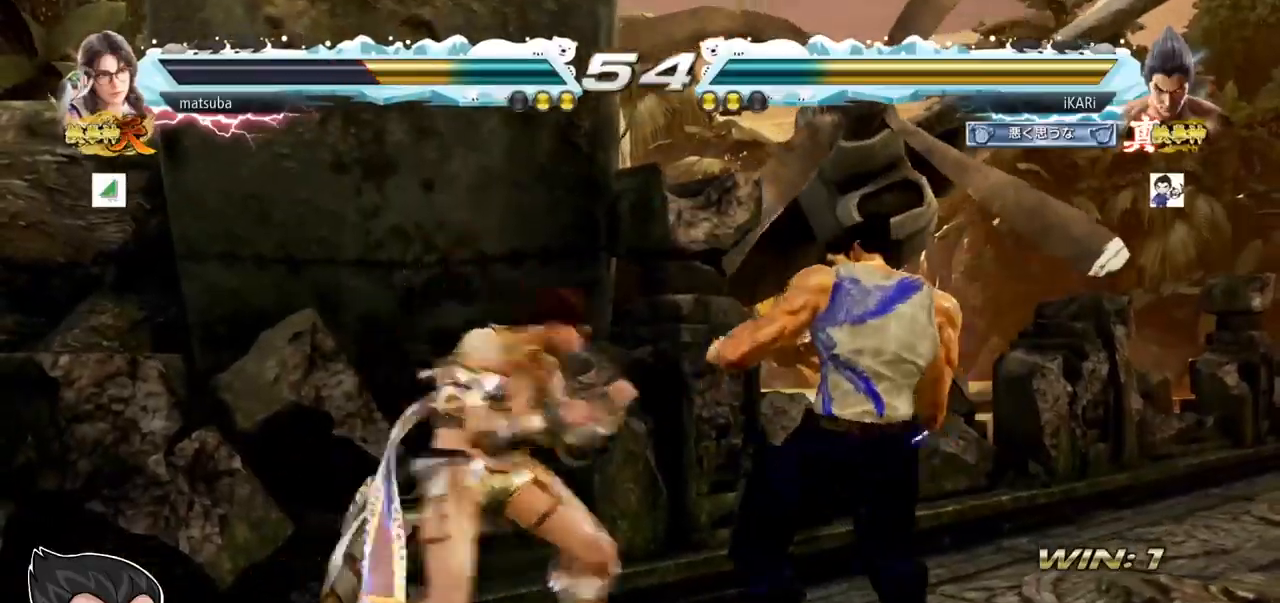
{"buttons": [], "left_stick": "right", "events": []}
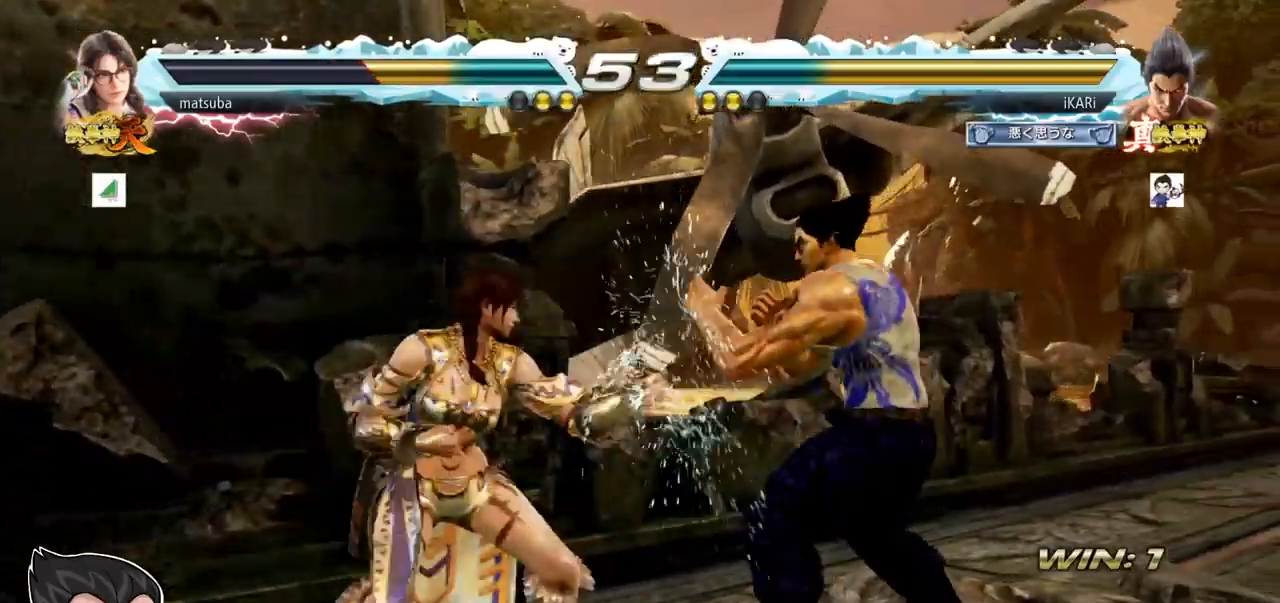
{"buttons": [], "left_stick": "right", "events": []}
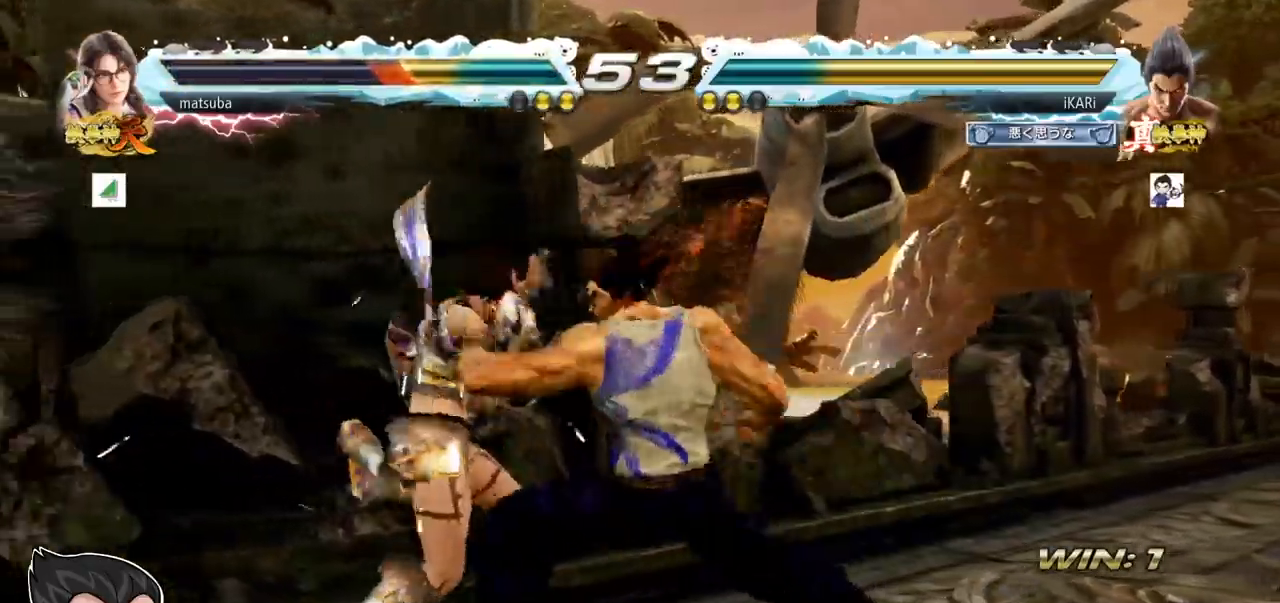
{"buttons": [], "left_stick": "center", "events": [[200, "left_stick", "center"]]}